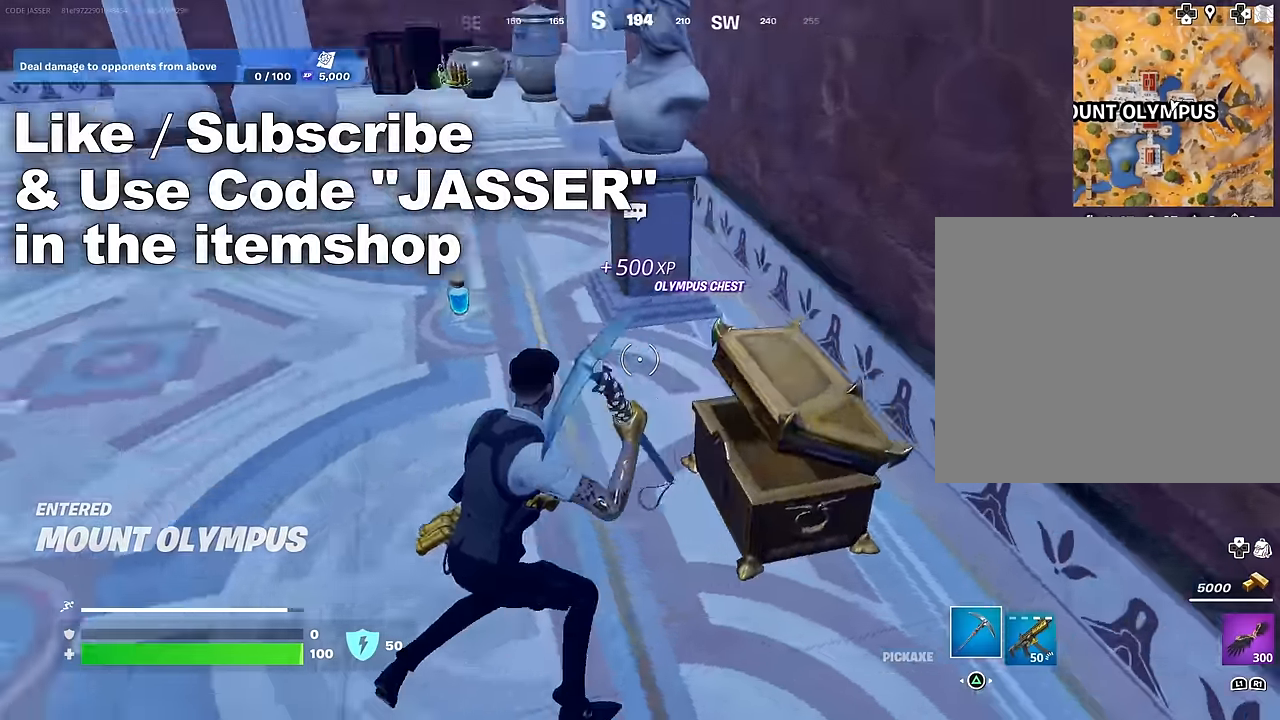
Gameplay with a controller (PlayStation layout); each line is a JSON object with the inputs held at the frame after it. "events" lists button and stick changes between this image and that frame as [ms after this image, input, new state], when the widget could be followed in between.
{"buttons": [], "left_stick": "up", "right_stick": "center", "events": [[67, "right_stick", "center"], [84, "SQUARE", "down"], [167, "SQUARE", "up"], [334, "L3", "down"], [367, "right_stick", "up"], [450, "L3", "up"], [467, "right_stick", "center"]]}
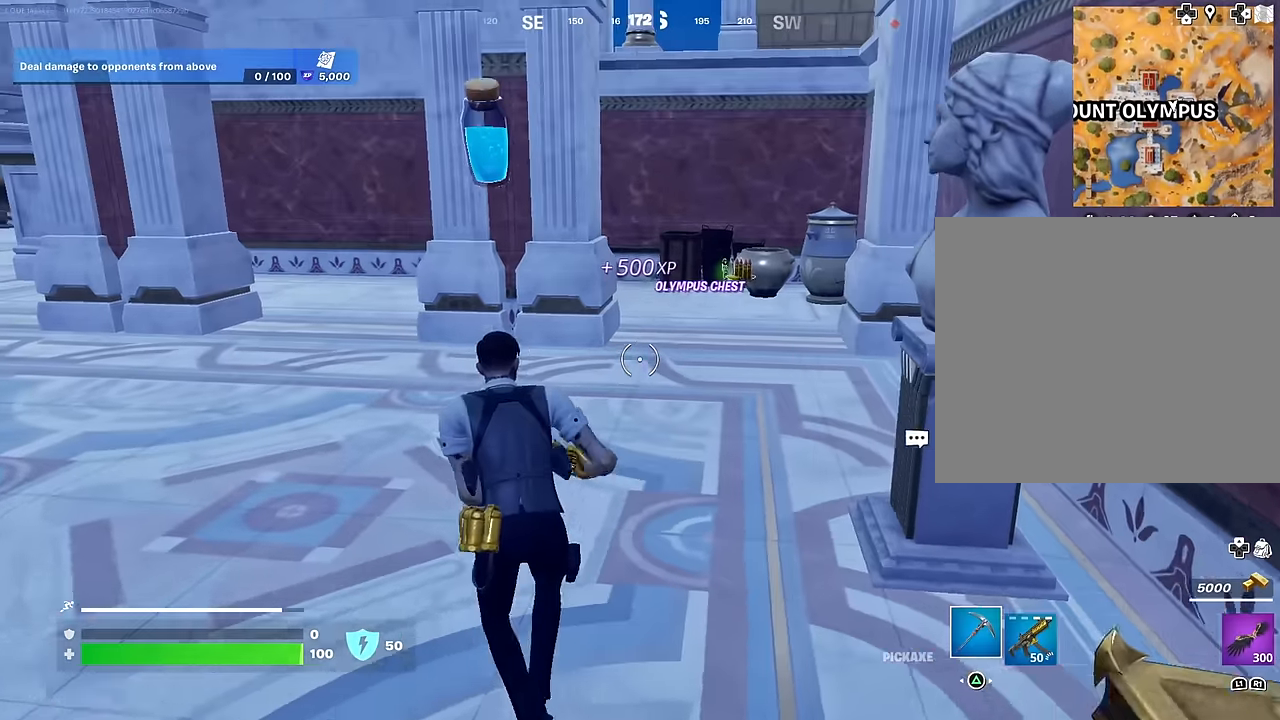
{"buttons": [], "left_stick": "up", "right_stick": "center", "events": []}
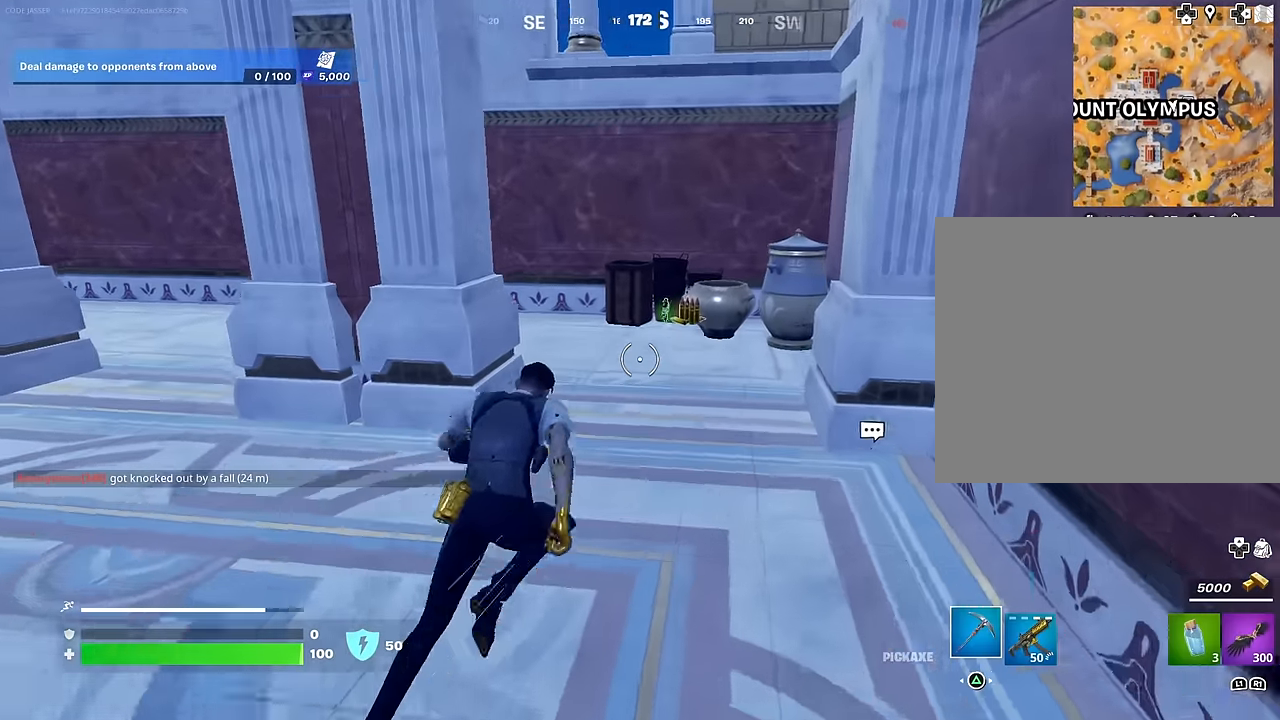
{"buttons": ["SQUARE"], "left_stick": "up-left", "right_stick": "center", "events": [[34, "right_stick", "down-left"], [117, "right_stick", "center"], [500, "SQUARE", "down"], [500, "left_stick", "up-left"]]}
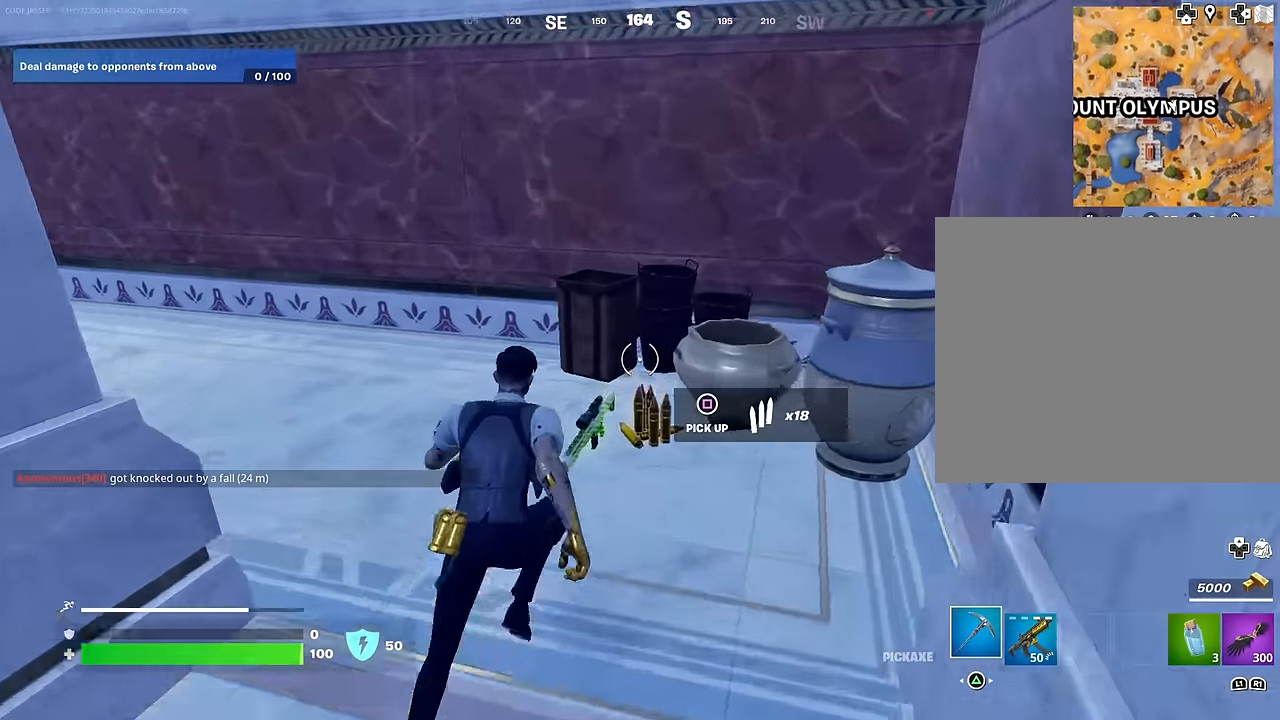
{"buttons": [], "left_stick": "up", "right_stick": "center", "events": [[117, "SQUARE", "up"], [150, "SQUARE", "down"], [250, "SQUARE", "up"], [267, "right_stick", "left"], [317, "right_stick", "up-left"], [450, "left_stick", "up"], [500, "right_stick", "center"]]}
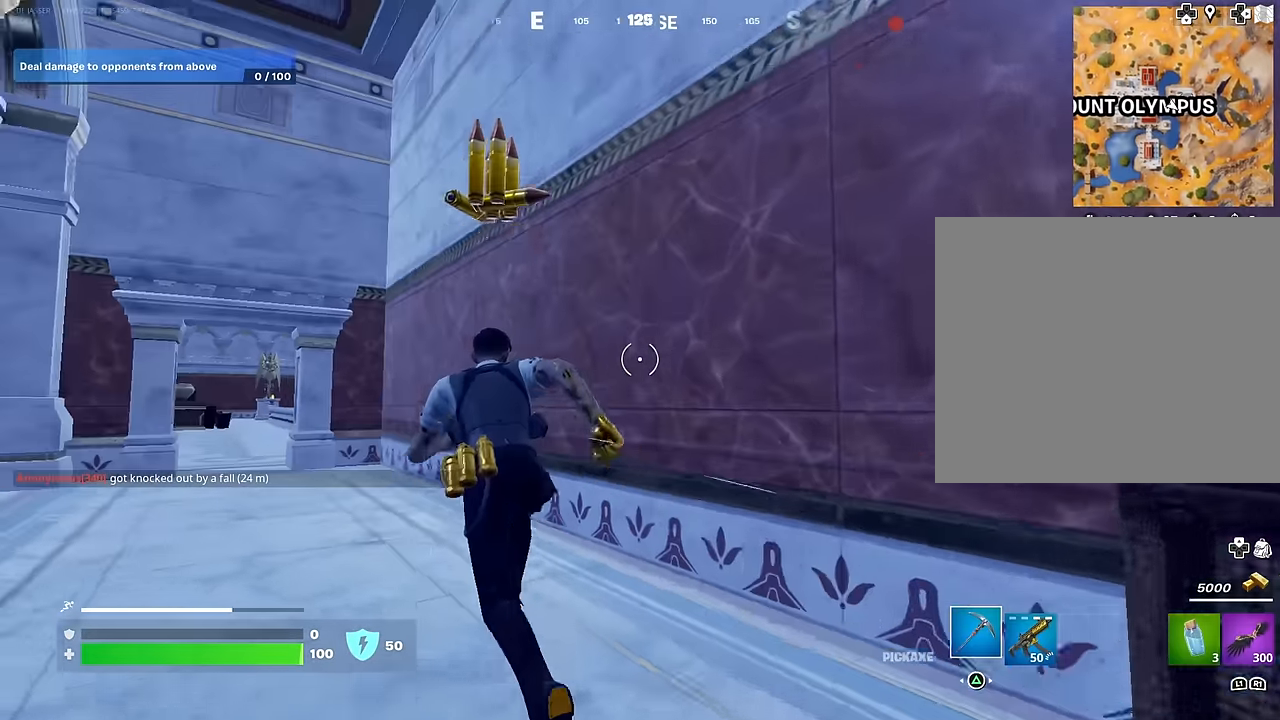
{"buttons": [], "left_stick": "up", "right_stick": "center", "events": [[150, "right_stick", "down-left"], [300, "right_stick", "center"]]}
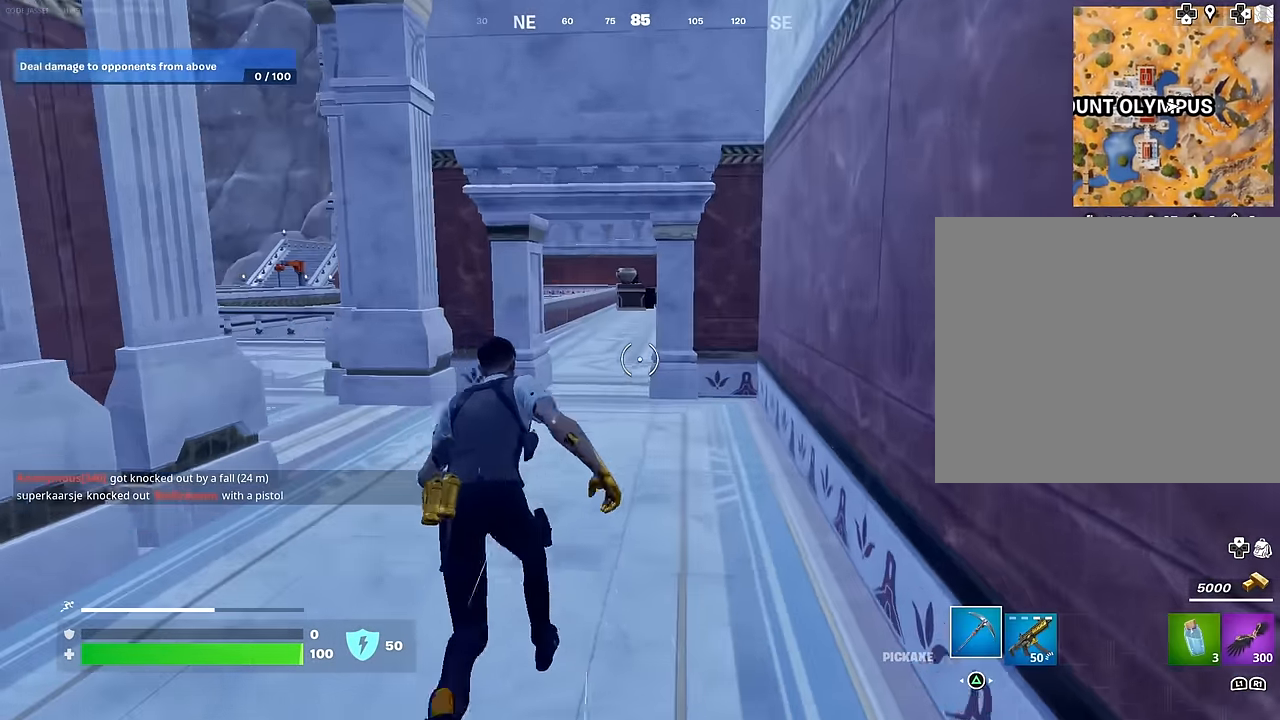
{"buttons": [], "left_stick": "up", "right_stick": "center", "events": [[217, "R1", "down"], [284, "R1", "up"]]}
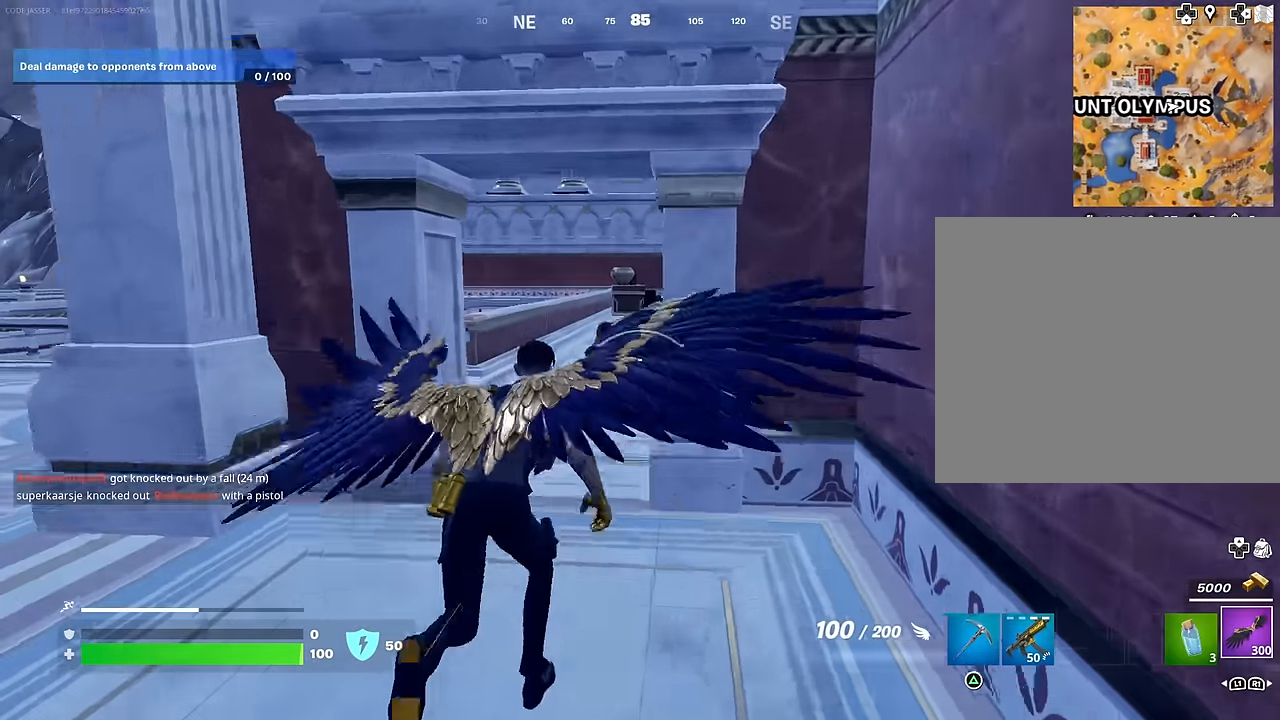
{"buttons": [], "left_stick": "up-left", "right_stick": "right", "events": [[34, "L1", "down"], [84, "L1", "up"], [234, "right_stick", "down-right"], [317, "left_stick", "up-left"], [367, "right_stick", "right"]]}
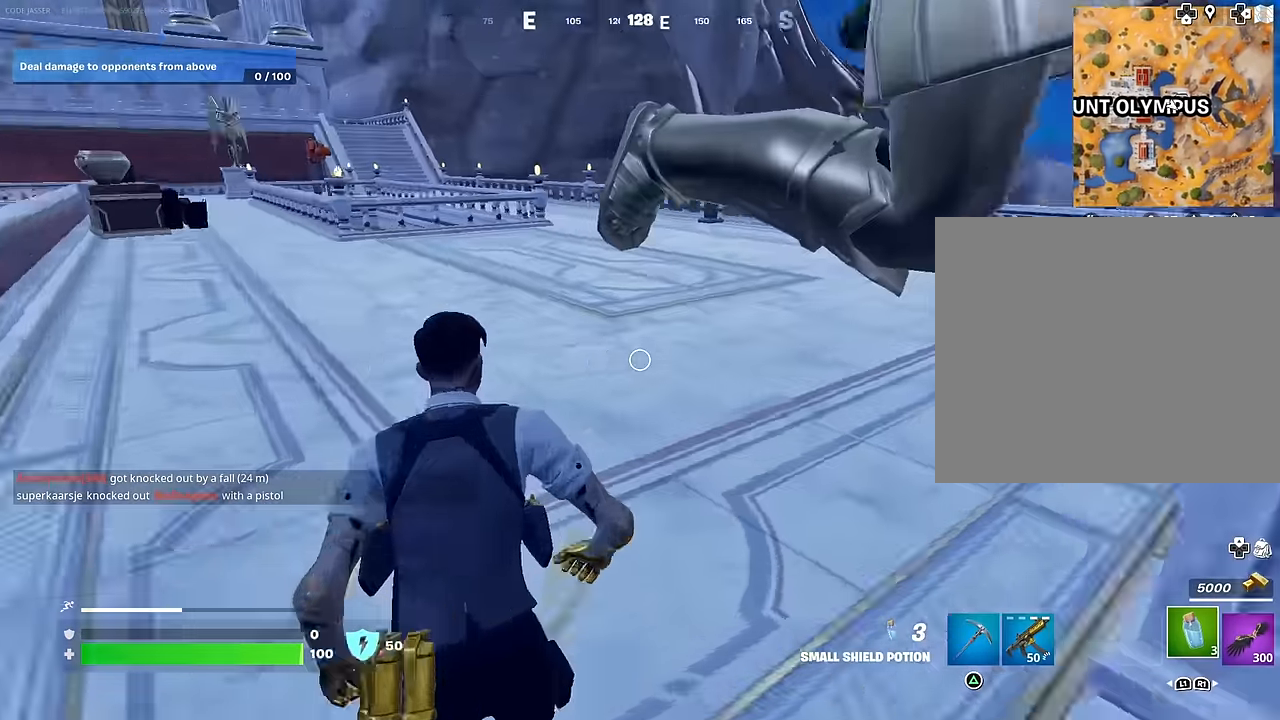
{"buttons": [], "left_stick": "center", "right_stick": "right", "events": [[217, "left_stick", "up"], [300, "right_stick", "center"], [367, "R3", "down"], [434, "left_stick", "center"], [450, "right_stick", "right"], [467, "R3", "up"]]}
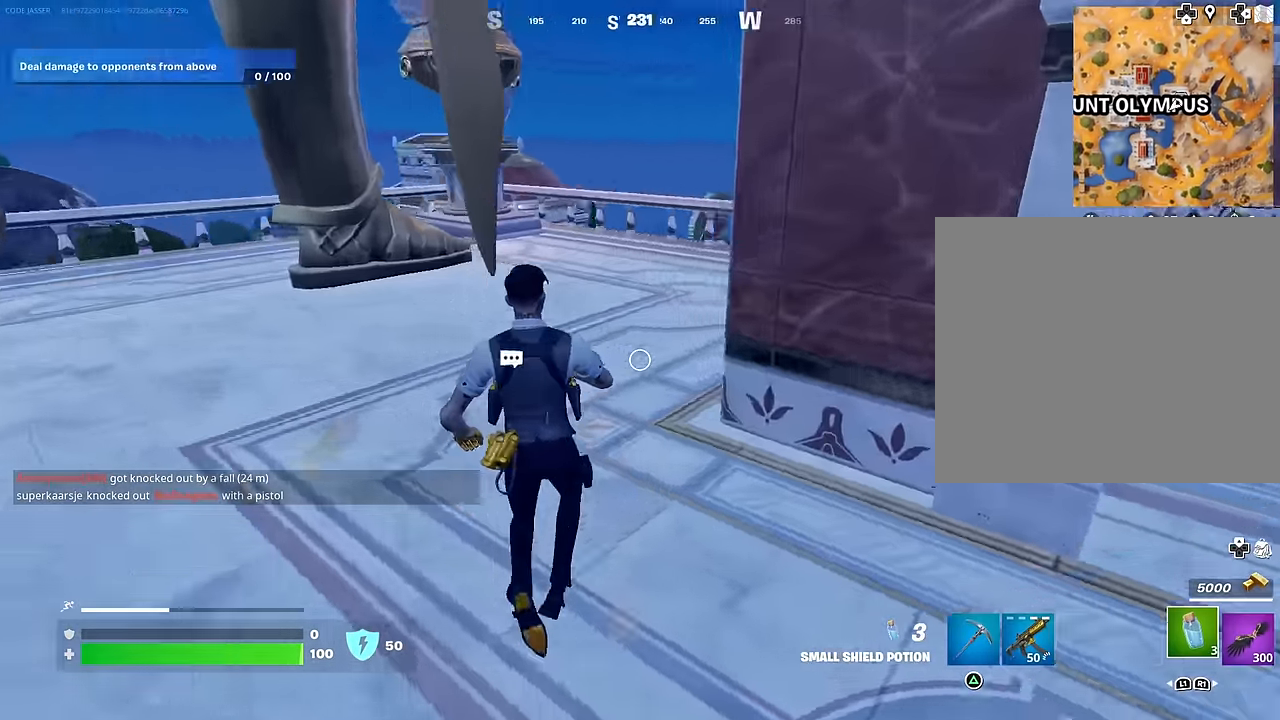
{"buttons": [], "left_stick": "up-right", "right_stick": "down", "events": [[50, "left_stick", "up-right"], [100, "right_stick", "center"], [167, "CROSS", "down"], [250, "CROSS", "up"], [267, "R2", "down"], [400, "right_stick", "down"], [434, "R2", "up"]]}
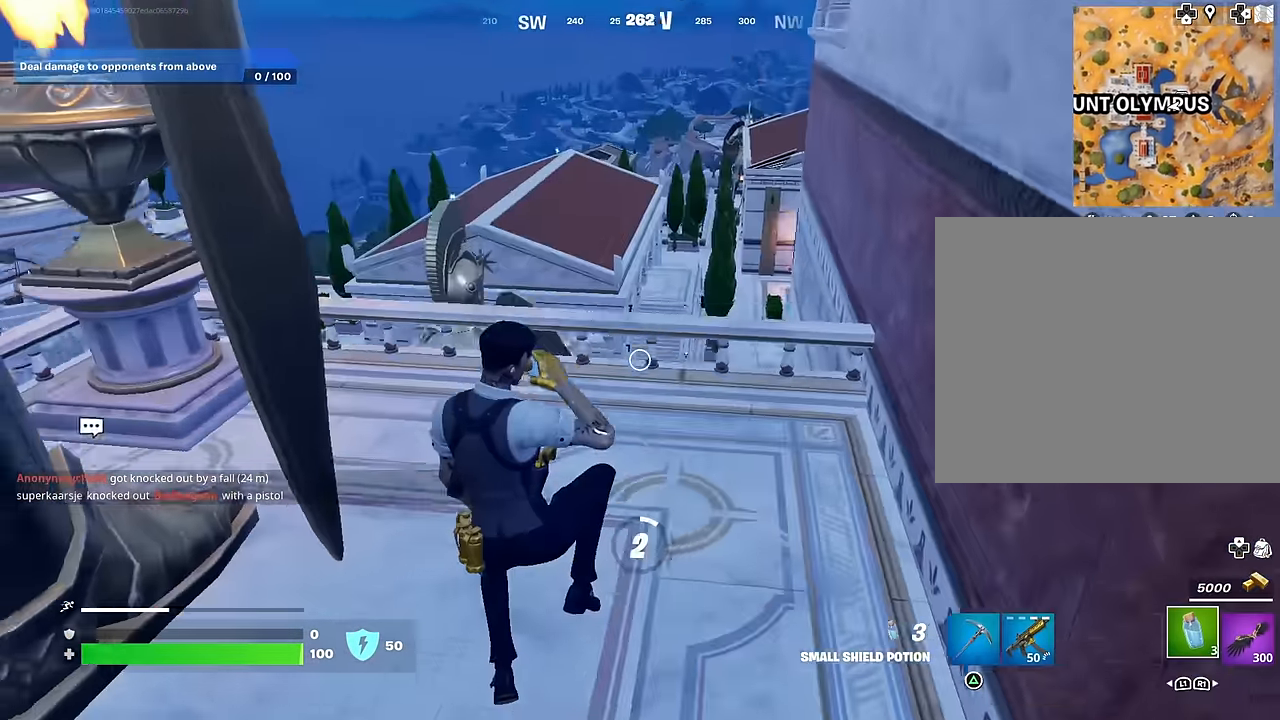
{"buttons": [], "left_stick": "up-right", "right_stick": "left", "events": [[50, "right_stick", "center"], [334, "R3", "down"], [417, "R3", "up"], [467, "right_stick", "left"]]}
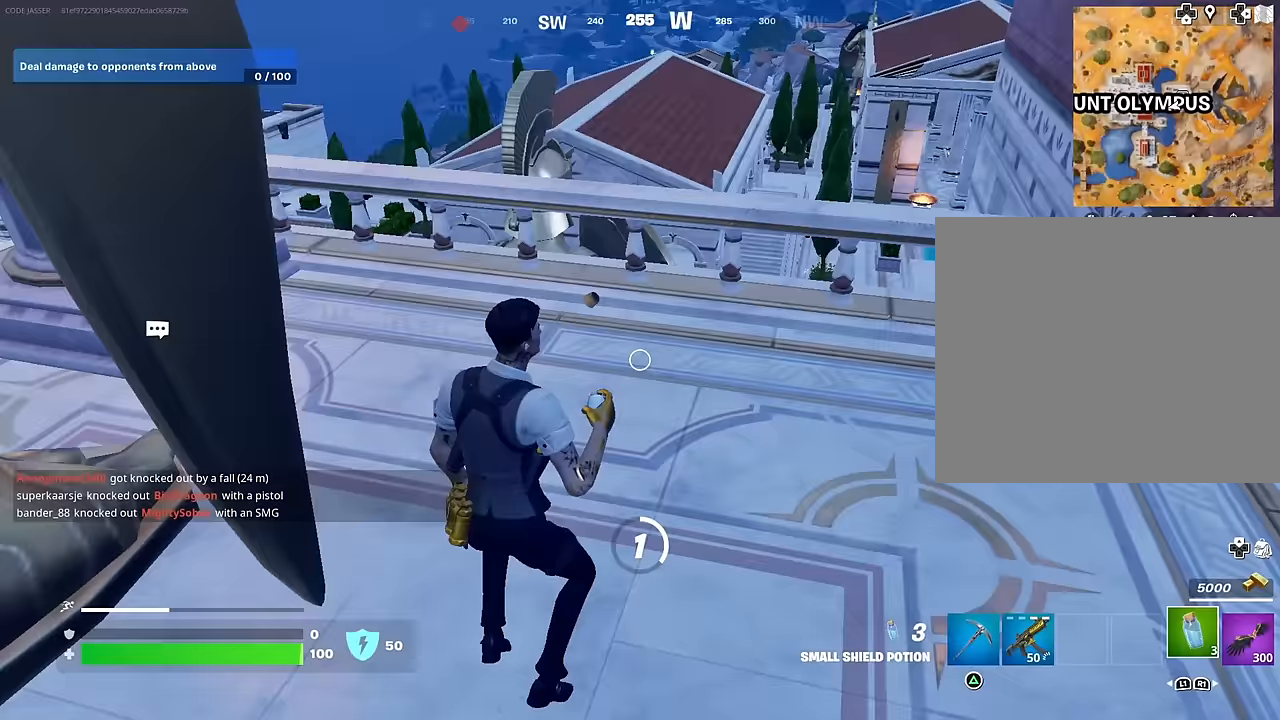
{"buttons": [], "left_stick": "up-right", "right_stick": "center", "events": [[133, "right_stick", "center"], [183, "R3", "down"], [267, "R3", "up"], [300, "right_stick", "left"], [383, "right_stick", "center"]]}
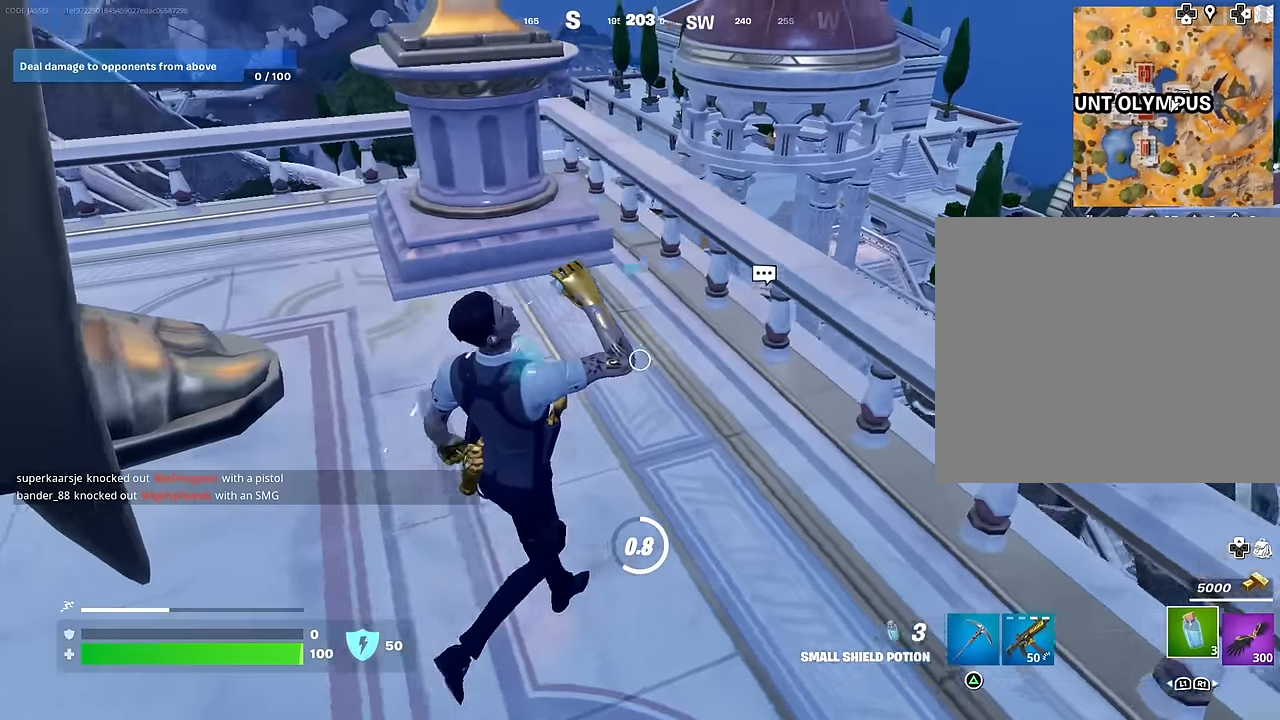
{"buttons": [], "left_stick": "up", "right_stick": "center", "events": [[50, "right_stick", "left"], [150, "right_stick", "center"], [500, "left_stick", "up"]]}
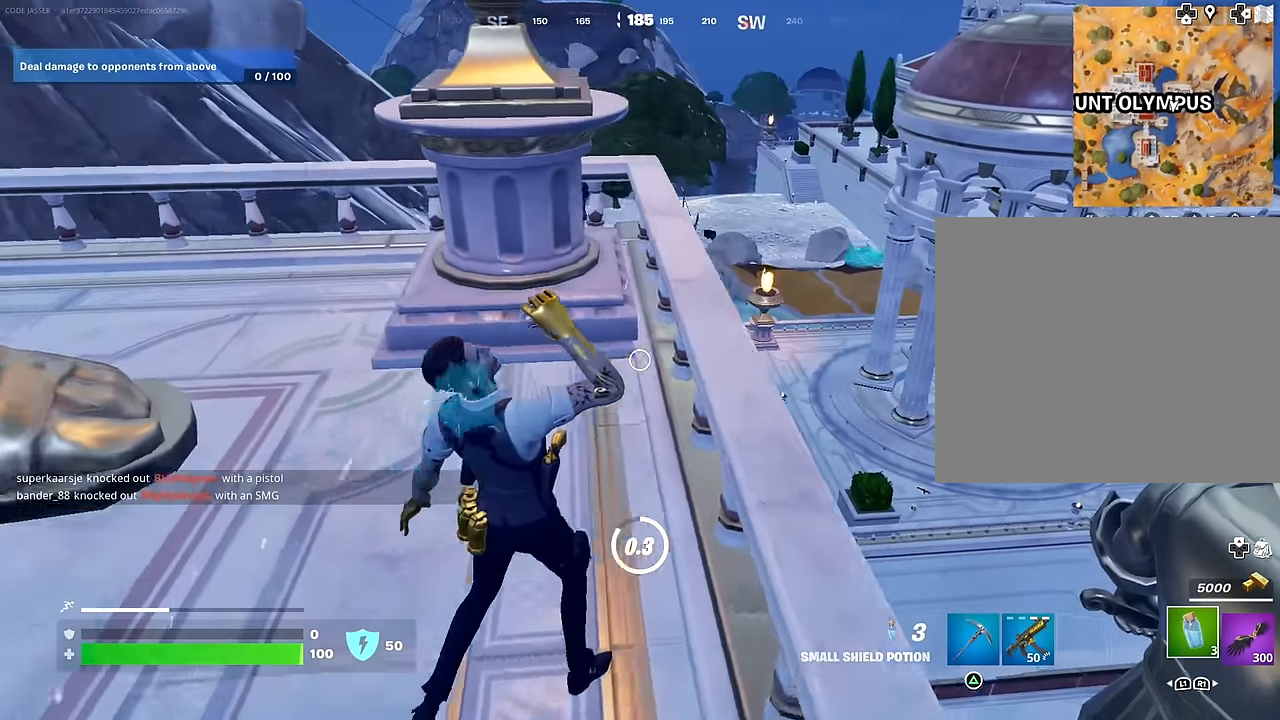
{"buttons": ["R2"], "left_stick": "up", "right_stick": "center", "events": [[167, "left_stick", "up-left"], [317, "R2", "down"], [400, "R2", "up"], [483, "R2", "down"], [500, "left_stick", "up"]]}
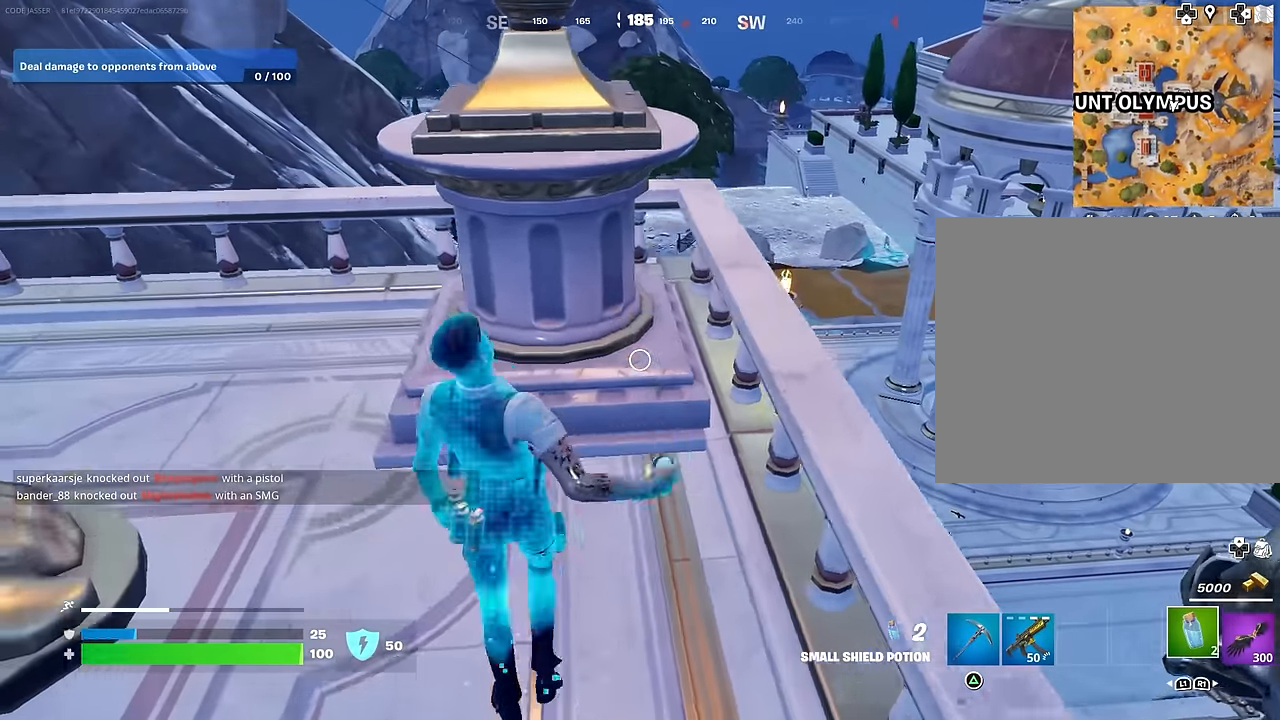
{"buttons": [], "left_stick": "down-right", "right_stick": "center", "events": [[83, "R2", "up"], [150, "R2", "down"], [150, "left_stick", "center"], [217, "left_stick", "left"], [283, "R2", "up"], [300, "left_stick", "down-left"], [500, "left_stick", "down-right"]]}
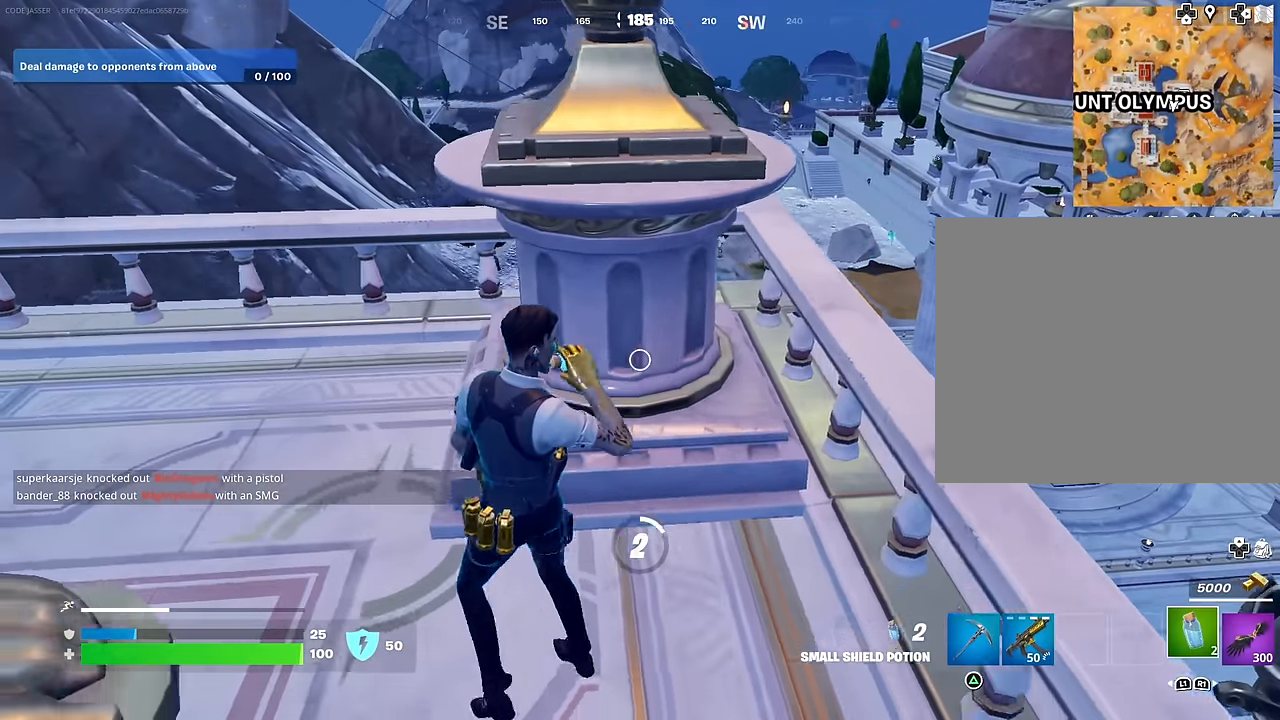
{"buttons": [], "left_stick": "up-right", "right_stick": "center", "events": [[117, "left_stick", "up-right"], [183, "left_stick", "up"], [433, "left_stick", "up-right"]]}
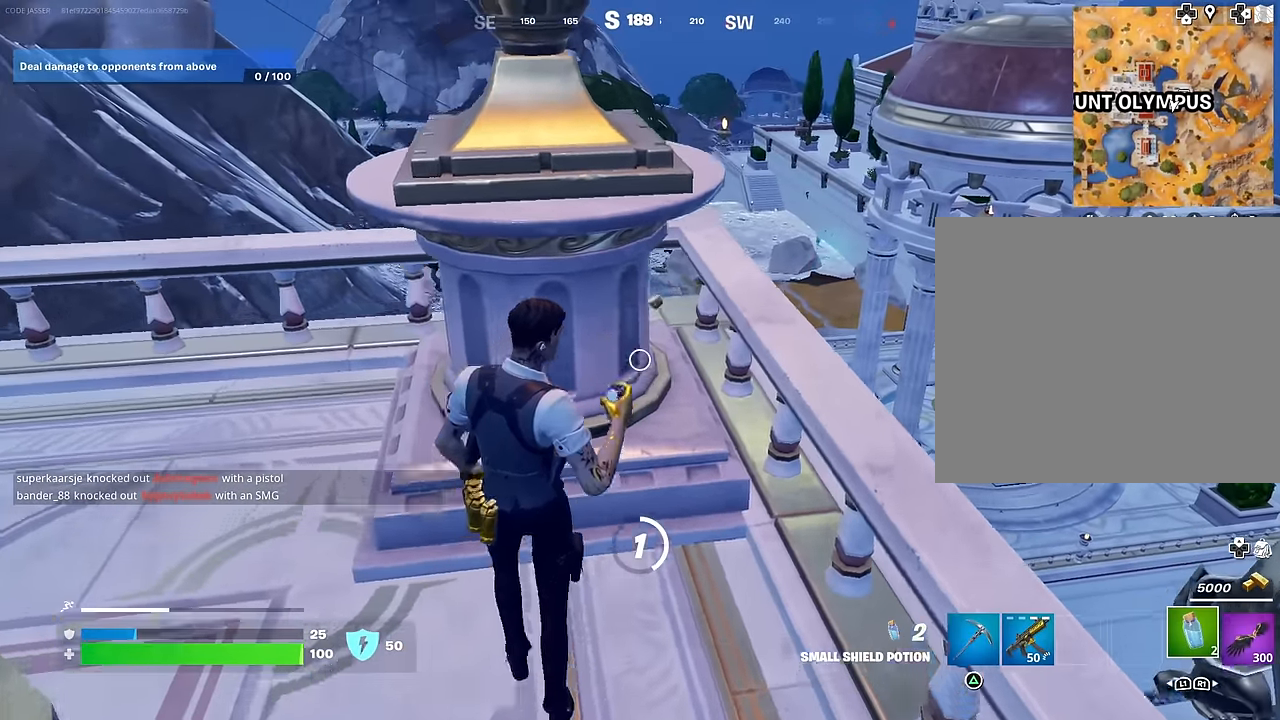
{"buttons": [], "left_stick": "down", "right_stick": "center", "events": [[100, "left_stick", "down-right"], [283, "left_stick", "down"]]}
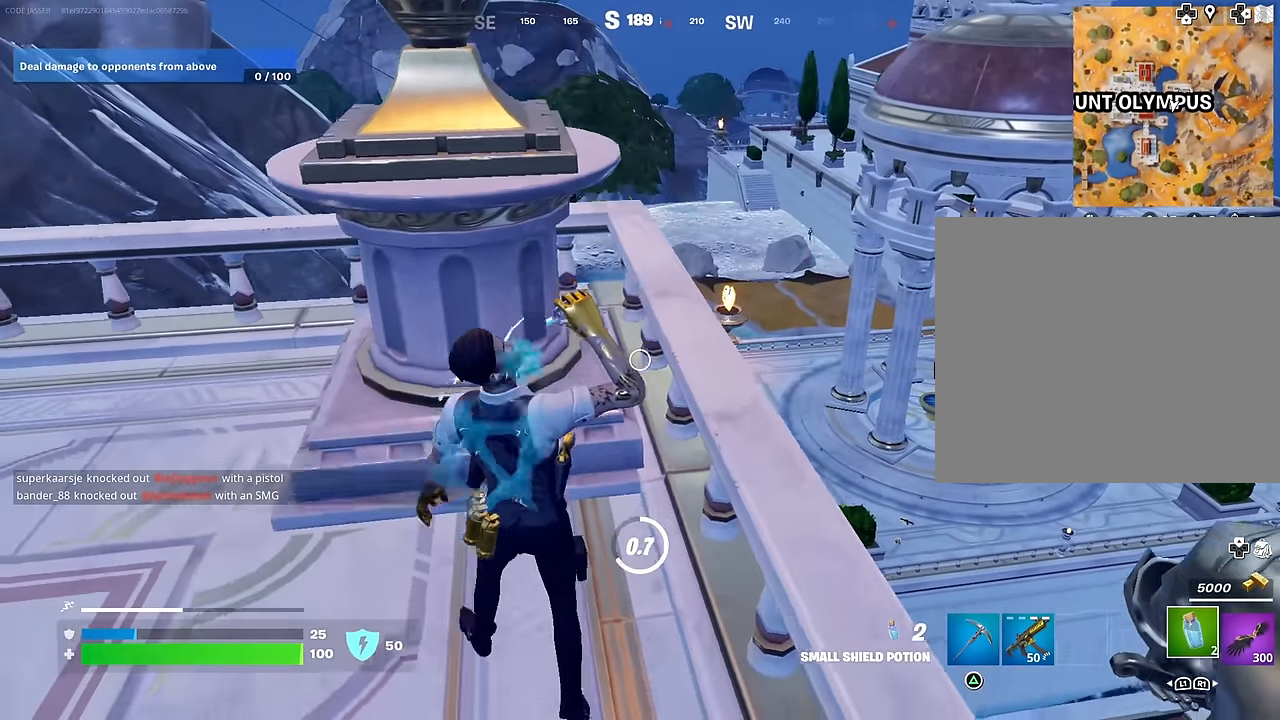
{"buttons": [], "left_stick": "up-left", "right_stick": "center", "events": [[417, "left_stick", "left"], [467, "left_stick", "up-left"]]}
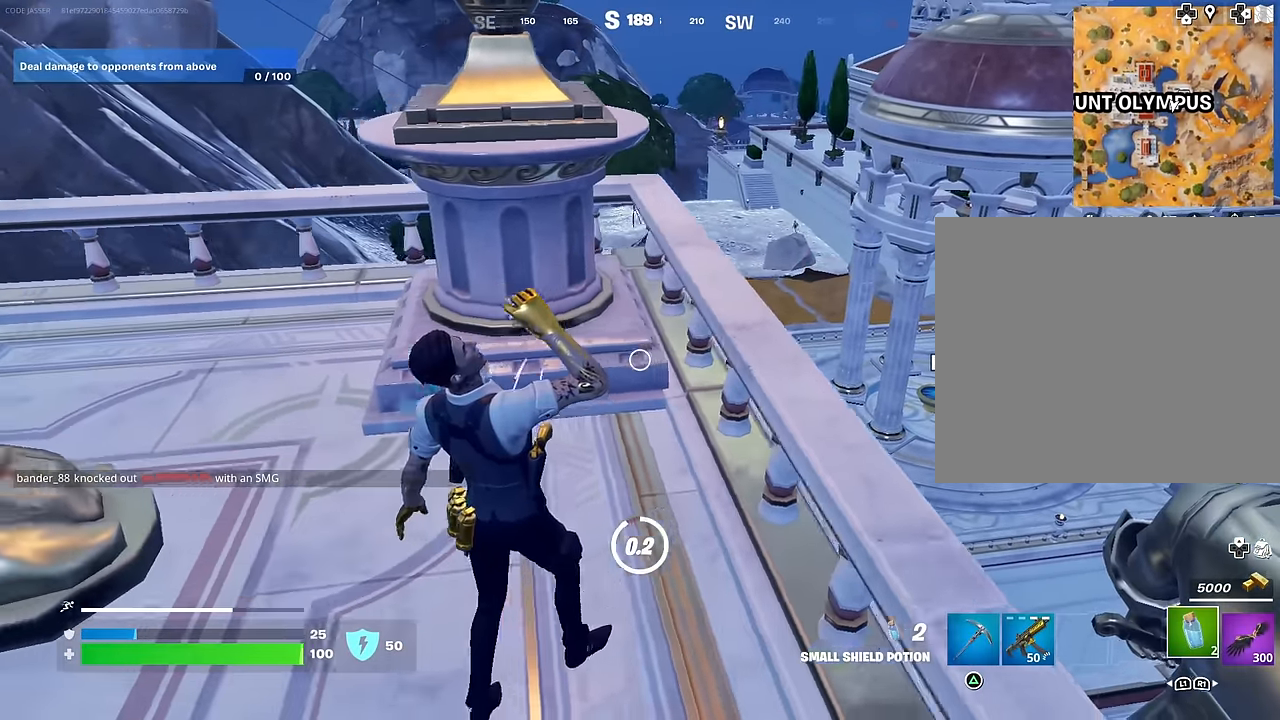
{"buttons": [], "left_stick": "up-left", "right_stick": "center", "events": []}
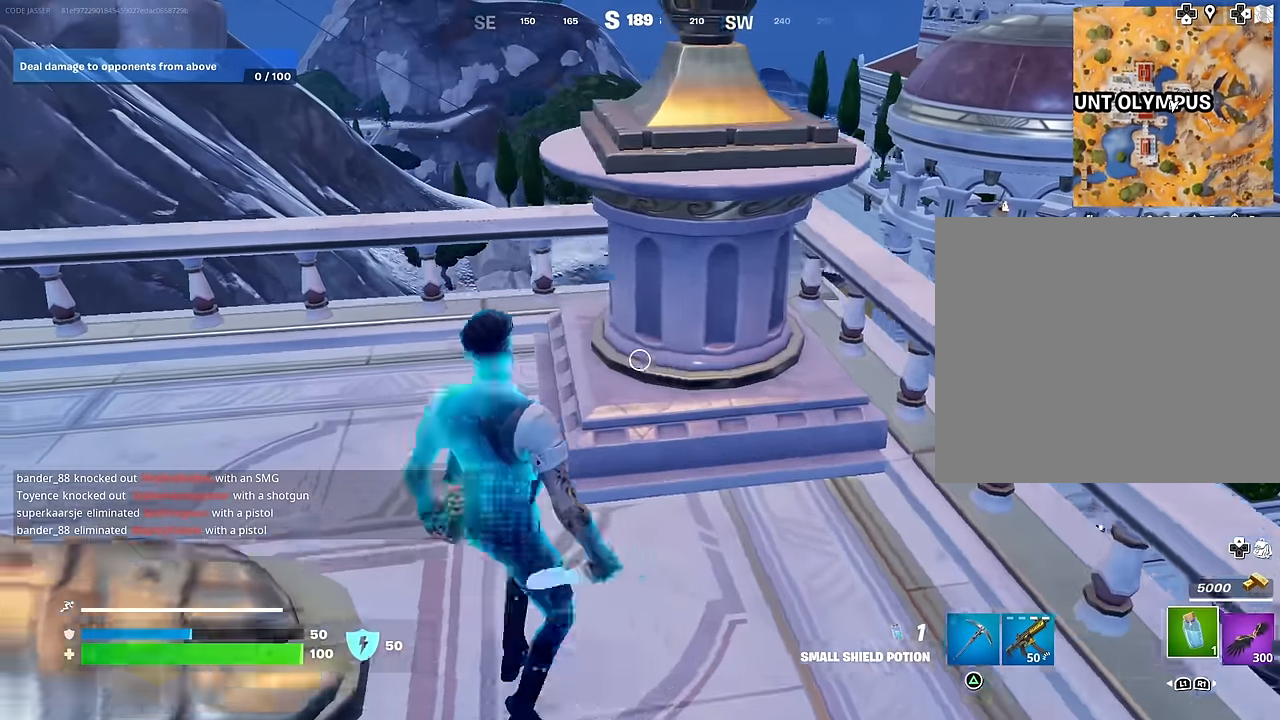
{"buttons": [], "left_stick": "up", "right_stick": "down", "events": [[83, "left_stick", "up"], [100, "R1", "down"], [233, "R1", "up"], [283, "L3", "down"], [350, "CROSS", "down"], [367, "L3", "up"], [417, "CROSS", "up"], [500, "right_stick", "down"]]}
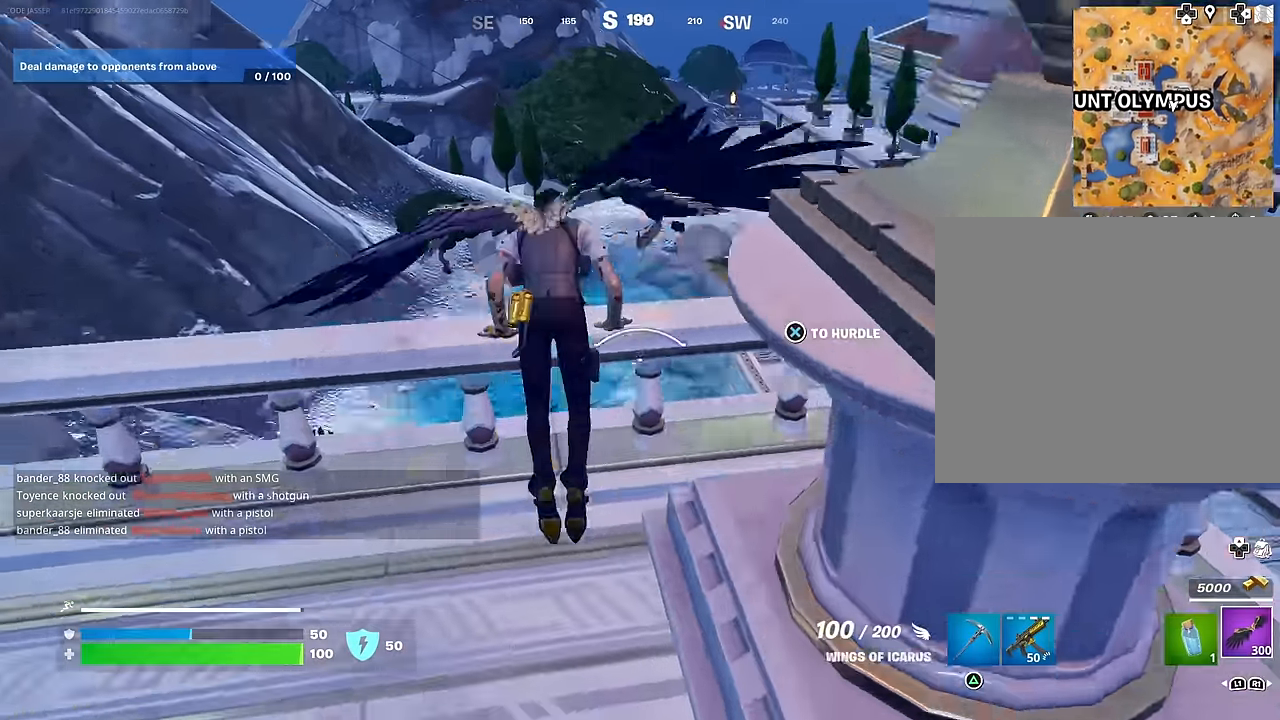
{"buttons": [], "left_stick": "up", "right_stick": "center", "events": [[150, "R2", "down"], [217, "right_stick", "center"], [267, "R2", "up"], [417, "R2", "down"], [417, "right_stick", "up-right"], [483, "R2", "up"], [483, "right_stick", "center"]]}
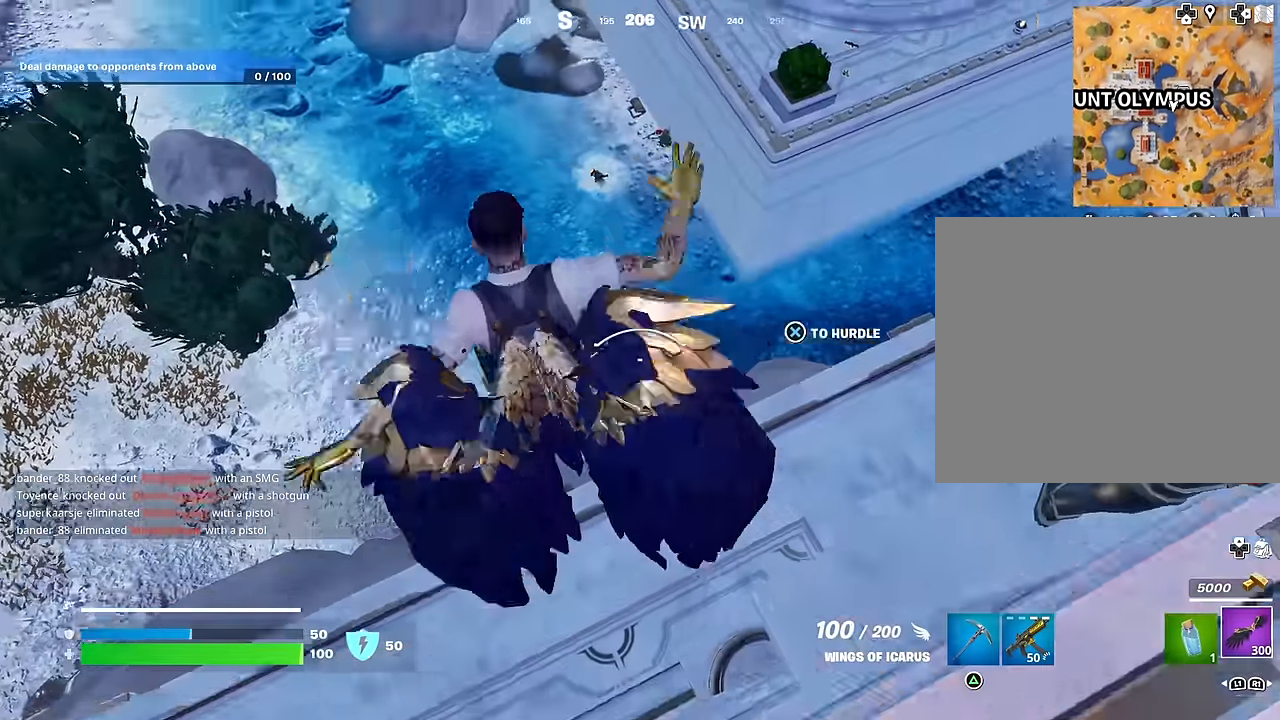
{"buttons": [], "left_stick": "up-left", "right_stick": "right", "events": [[83, "R2", "down"], [167, "R2", "up"], [233, "R2", "down"], [333, "R2", "up"], [383, "right_stick", "right"], [400, "R2", "down"], [433, "left_stick", "up-left"], [483, "R2", "up"]]}
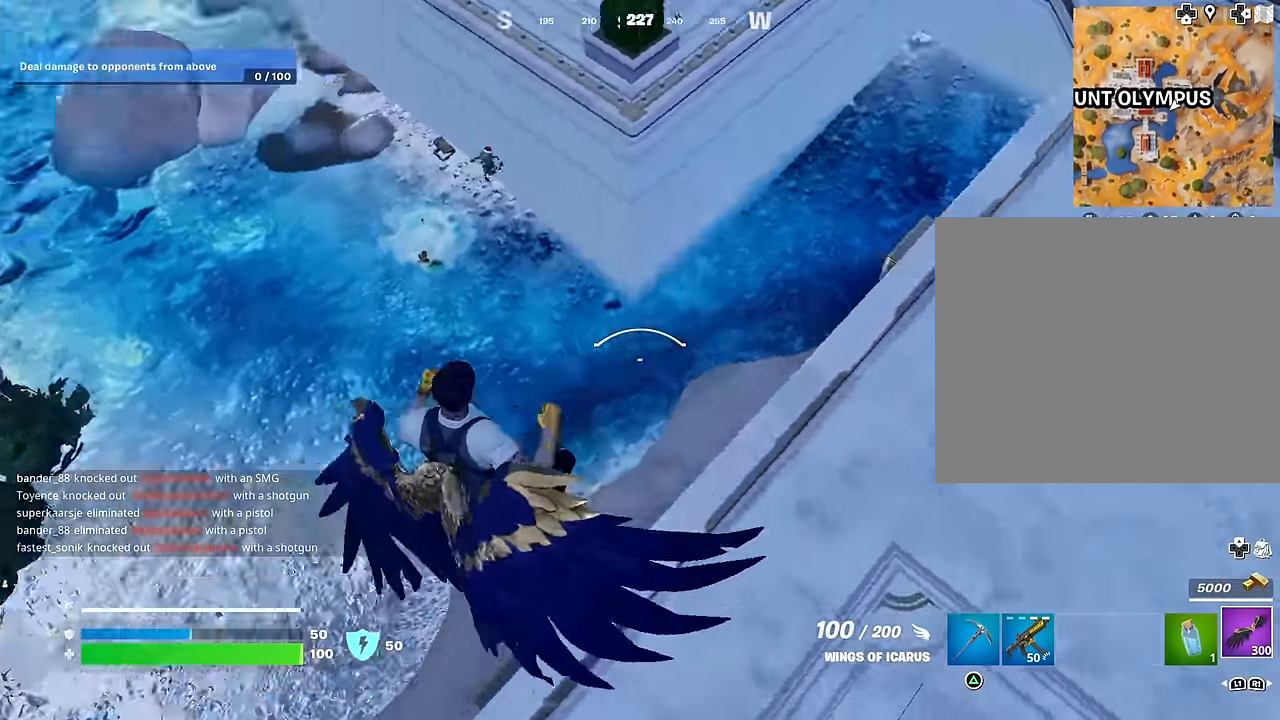
{"buttons": [], "left_stick": "up-left", "right_stick": "center", "events": [[50, "R2", "down"], [67, "right_stick", "center"], [167, "R2", "up"], [267, "right_stick", "down-left"], [467, "right_stick", "center"]]}
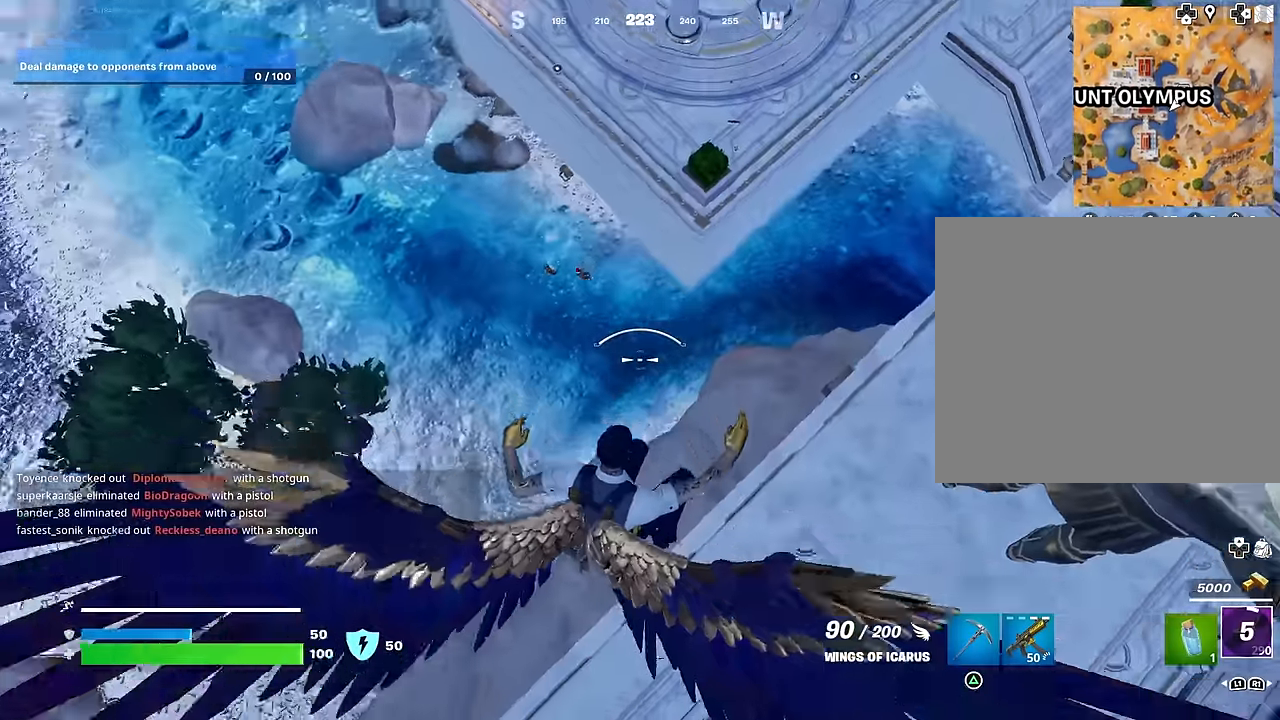
{"buttons": [], "left_stick": "up-left", "right_stick": "center", "events": []}
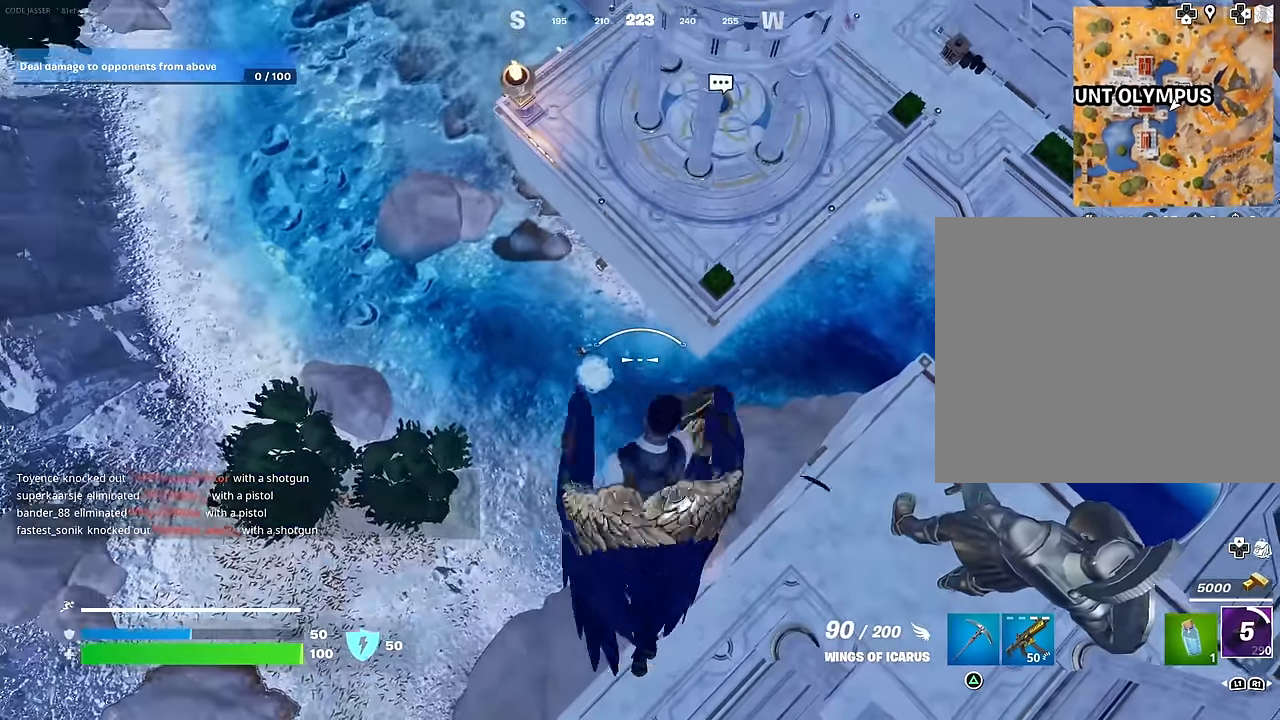
{"buttons": ["R2"], "left_stick": "up-left", "right_stick": "center", "events": [[183, "right_stick", "up"], [267, "R2", "down"], [433, "right_stick", "center"]]}
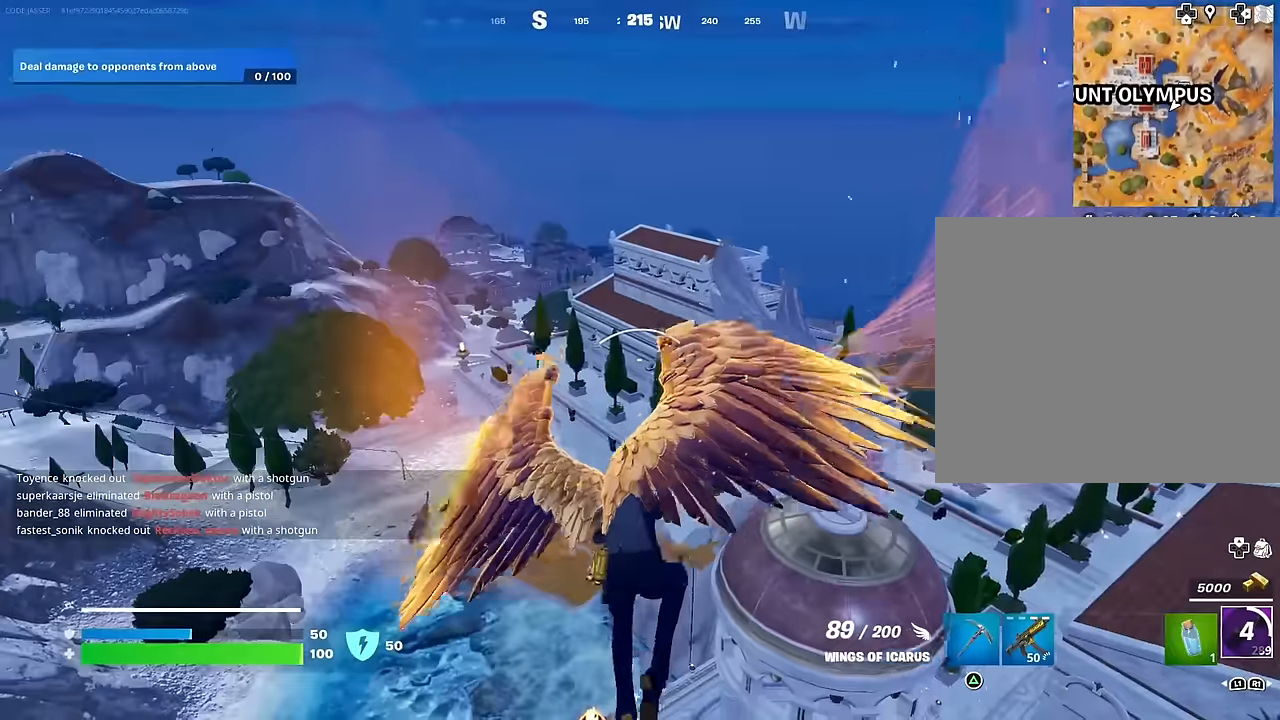
{"buttons": ["R2"], "left_stick": "up", "right_stick": "center", "events": [[183, "right_stick", "left"], [200, "left_stick", "up"], [250, "right_stick", "center"]]}
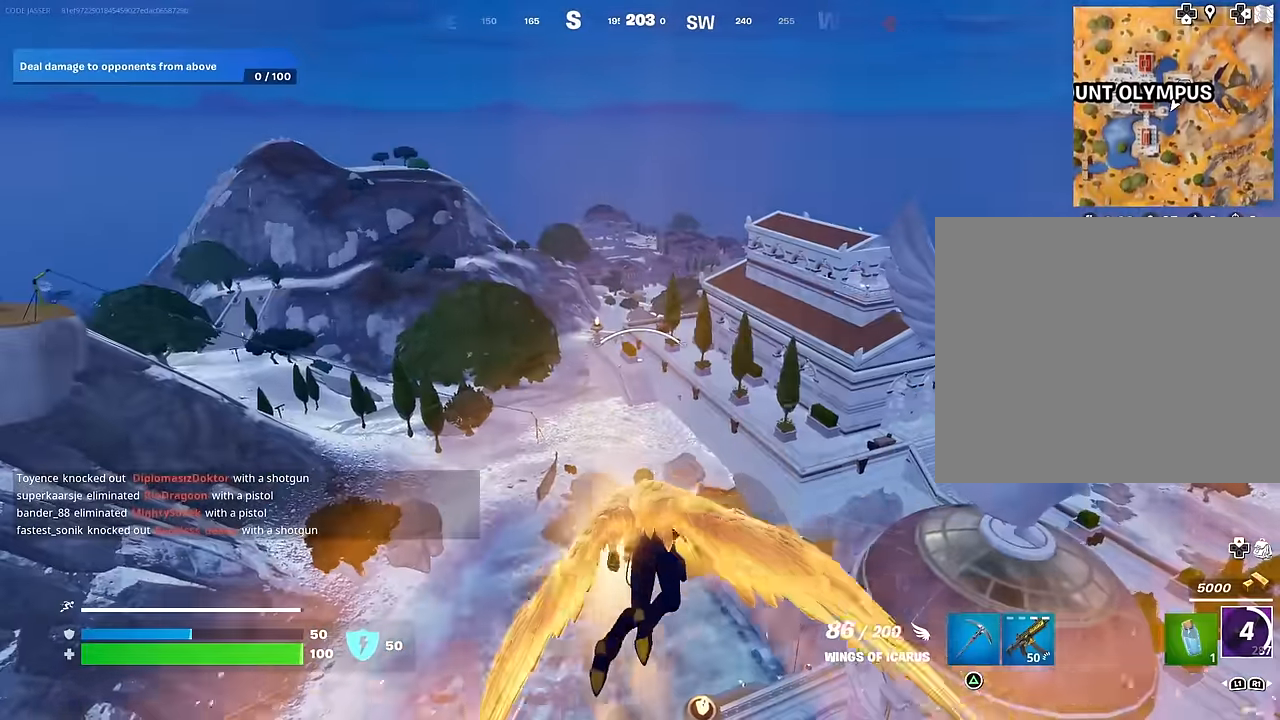
{"buttons": ["R2"], "left_stick": "up", "right_stick": "center", "events": []}
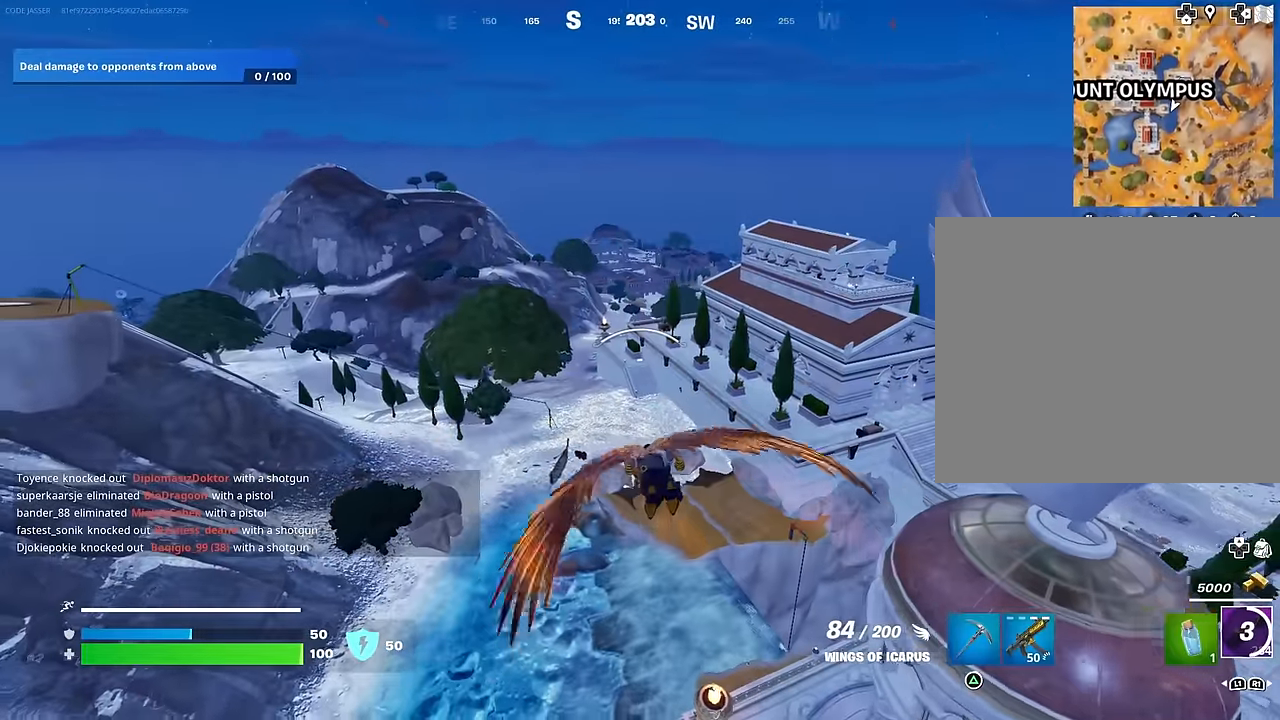
{"buttons": ["R2"], "left_stick": "up", "right_stick": "up", "events": [[266, "R2", "up"], [466, "R2", "down"], [500, "right_stick", "up"]]}
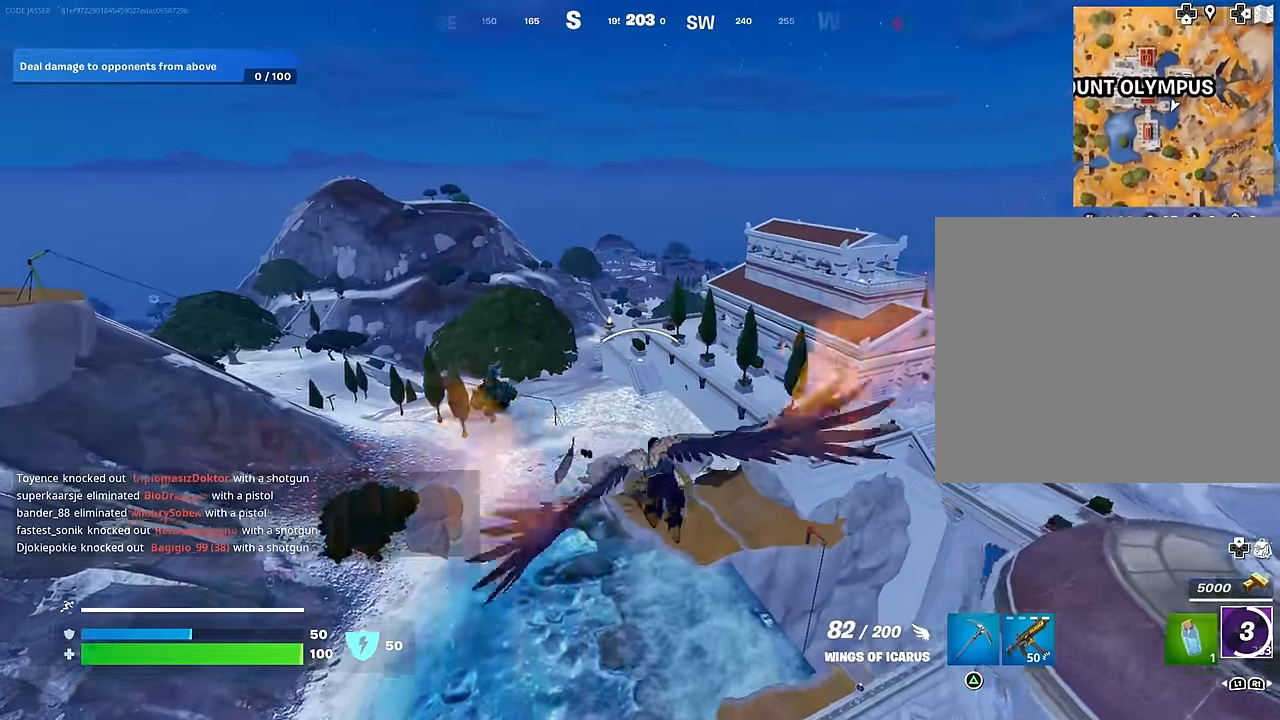
{"buttons": ["R2"], "left_stick": "up", "right_stick": "center", "events": [[100, "right_stick", "center"]]}
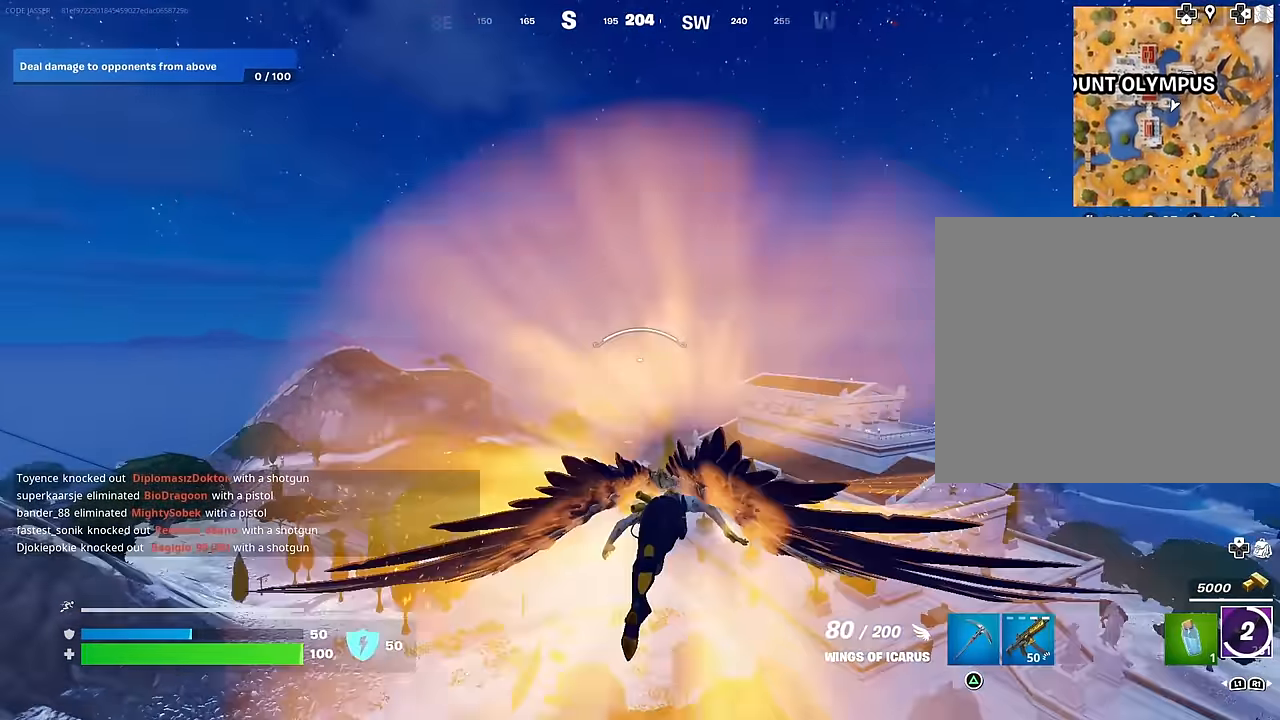
{"buttons": ["R2"], "left_stick": "up", "right_stick": "center", "events": [[233, "R2", "up"], [483, "R2", "down"]]}
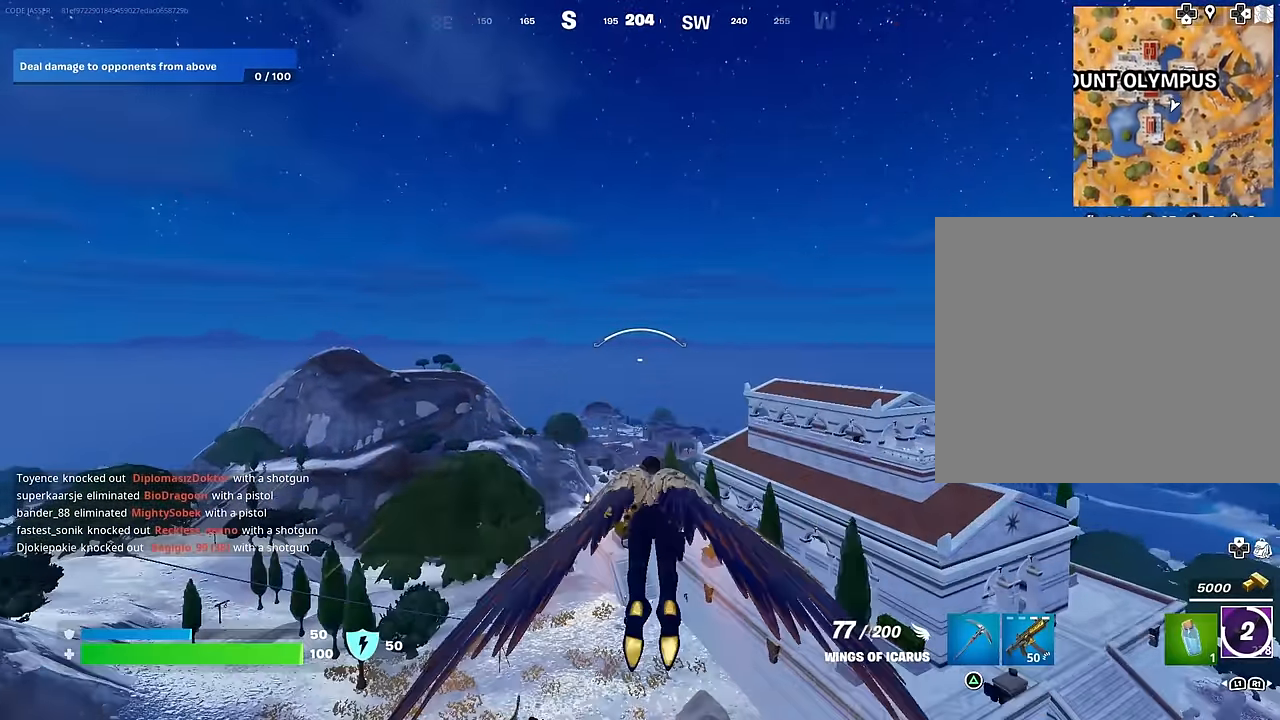
{"buttons": [], "left_stick": "up", "right_stick": "center", "events": [[100, "R2", "up"], [183, "R2", "down"], [300, "R2", "up"], [366, "R2", "down"], [500, "R2", "up"]]}